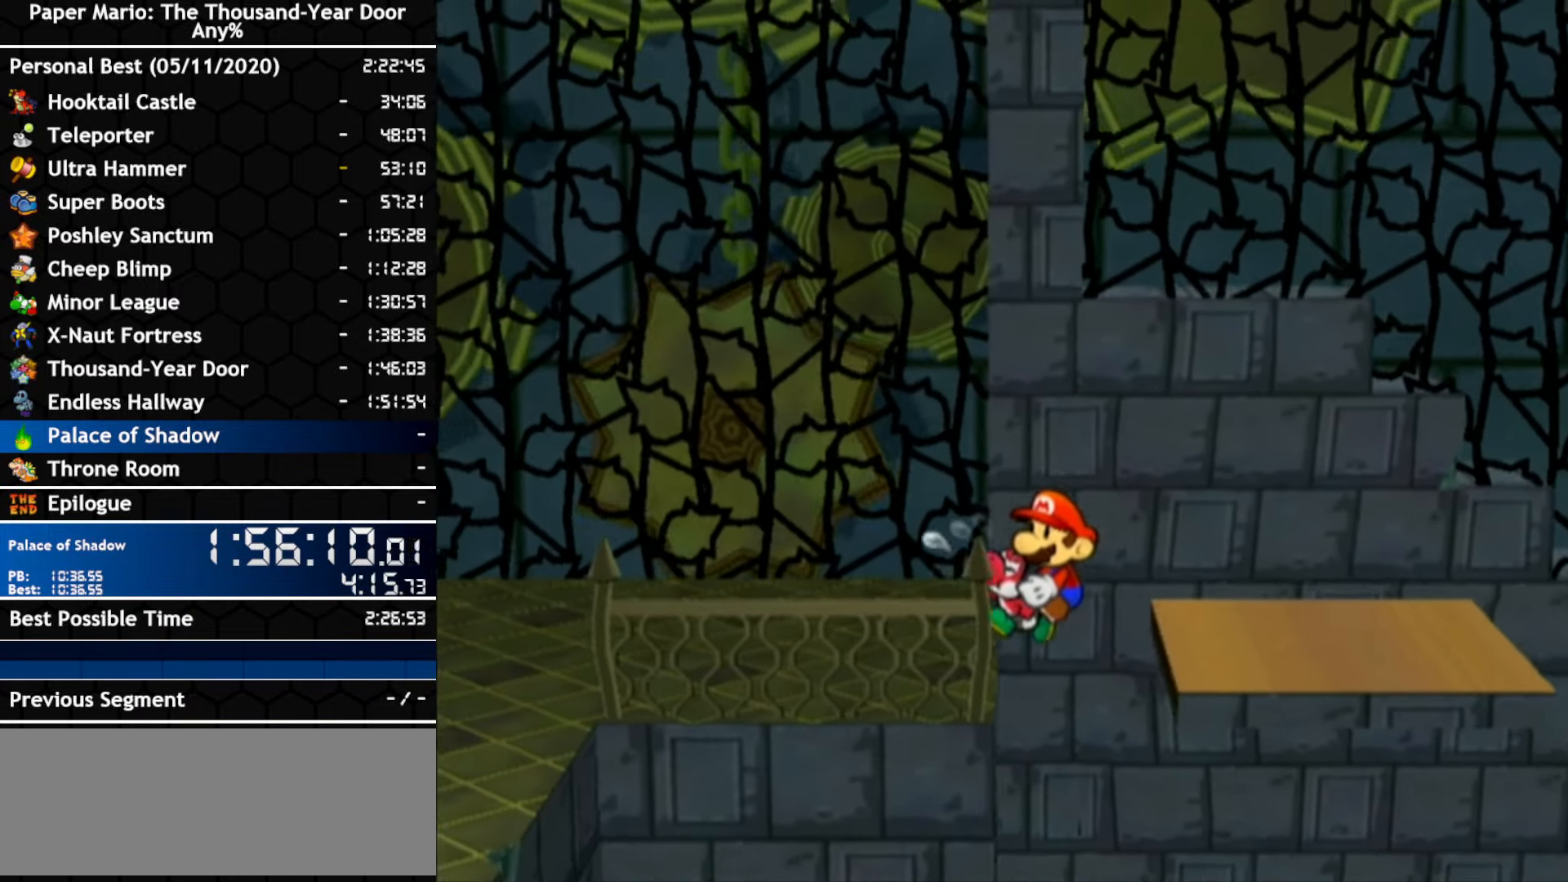
Gameplay with a controller (Nintendo layout); each line is a JSON object with the inputs held at the frame after it (dt_ms = milliseconds from this image to that frame). "events" lists button and stick changes between this image and that frame as [ms after this image, input, new state], when the widget could be followed in between. Not read: C_DOWN C_LEFT C_RIGHT C_UP DPAD_DOWN DPAD_LEFT DPAD_RIGHT DPAD_UP L1 L2 L3 R2 R3 SELECT START X Y Z.
{"dt_ms": 1000, "buttons": [], "left_stick": "down-left", "right_stick": "center"}
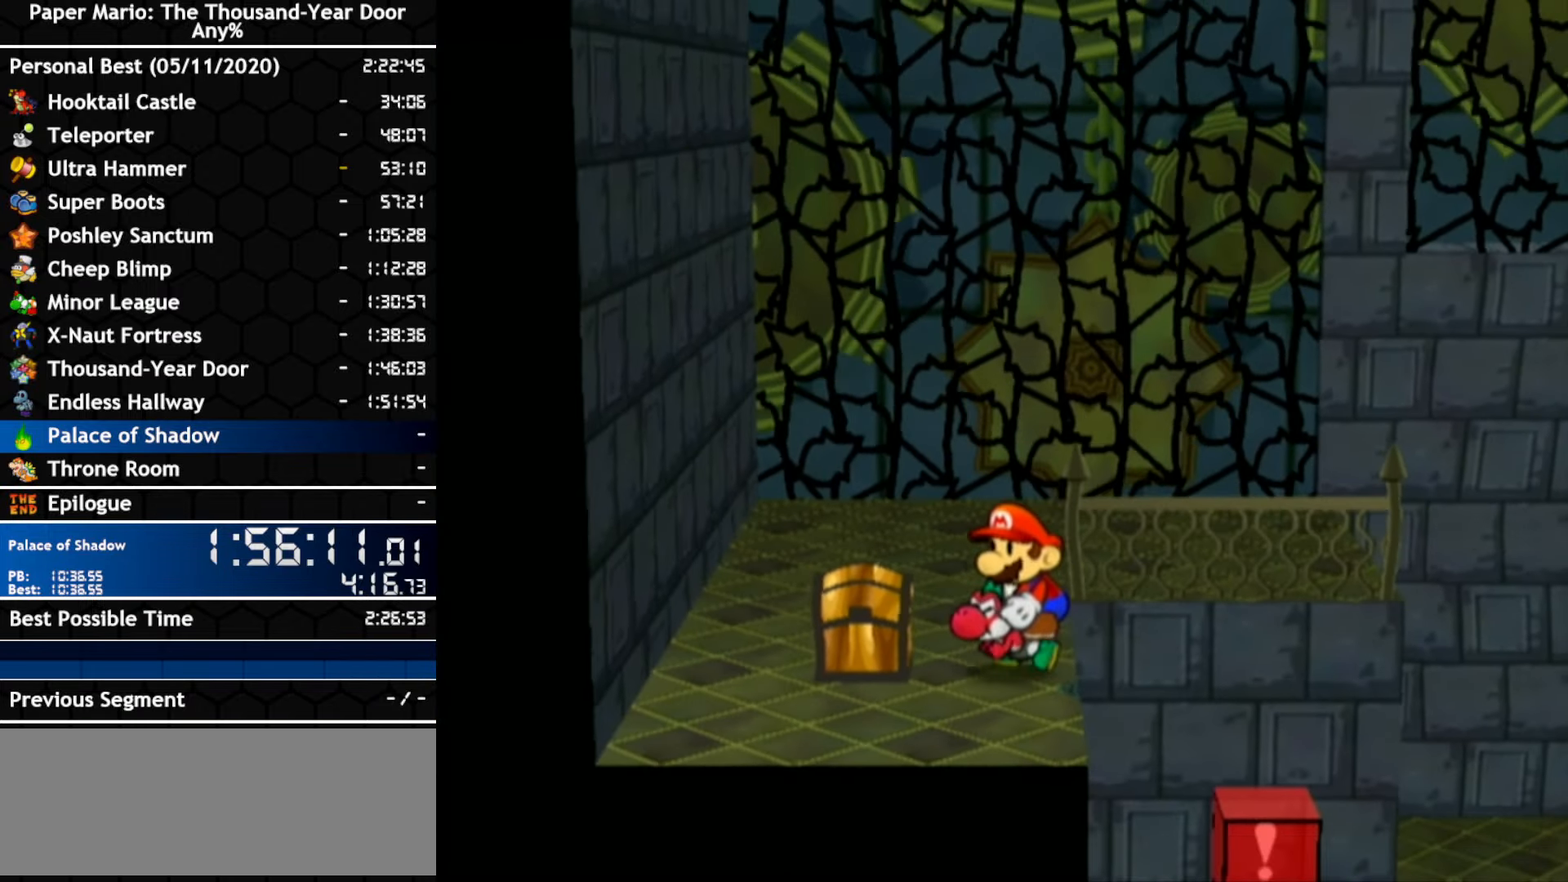
{"dt_ms": 500, "buttons": [], "left_stick": "up", "right_stick": "center", "events": [[150, "left_stick", "up-left"], [216, "left_stick", "up"]]}
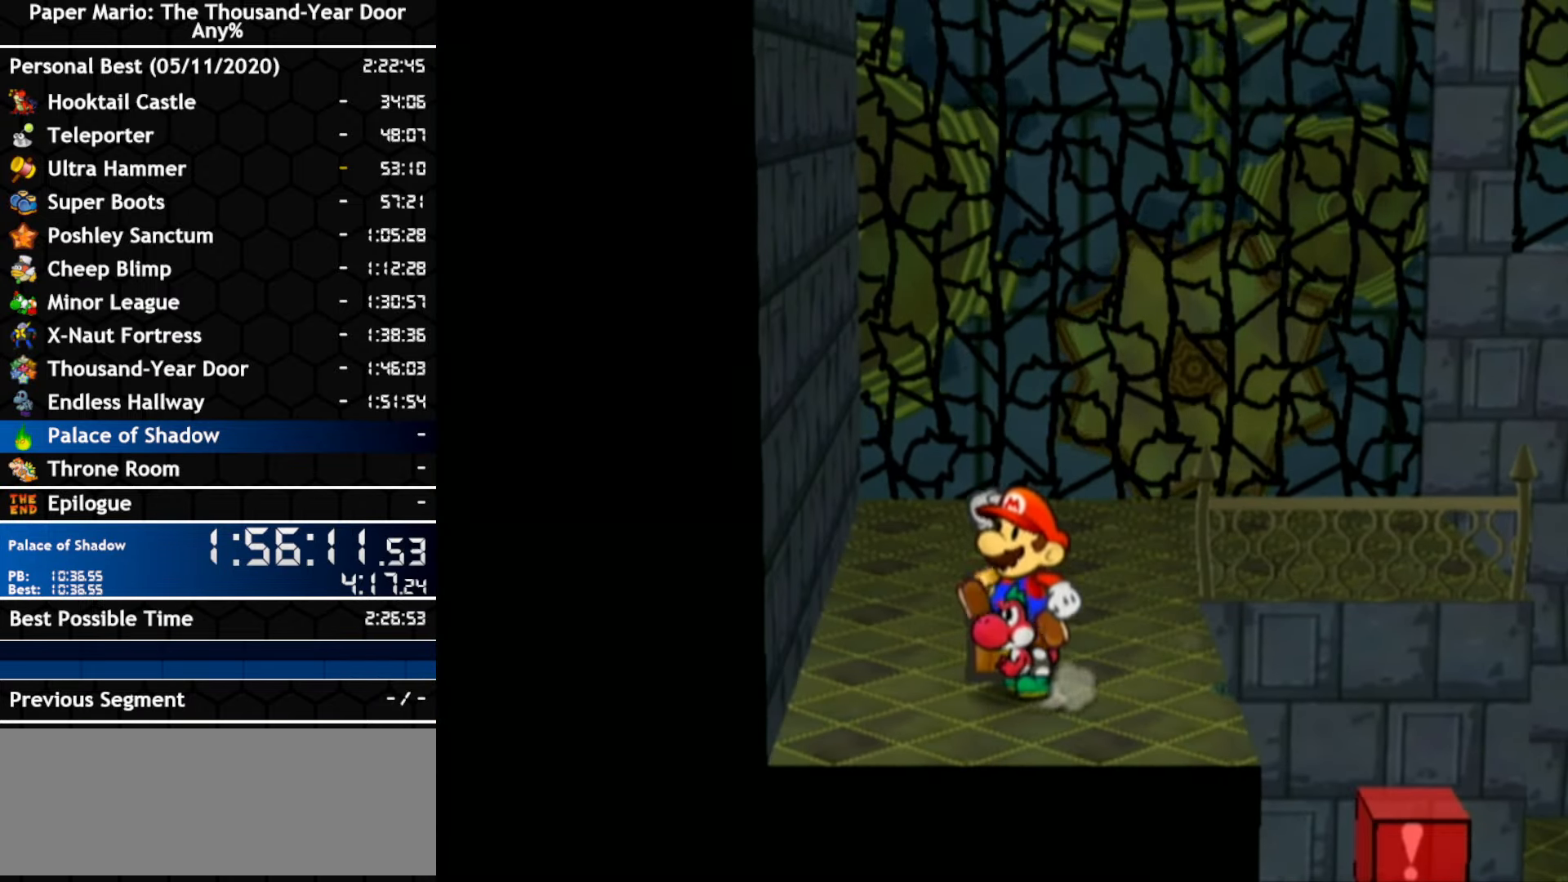
{"dt_ms": 500, "buttons": [], "left_stick": "center", "right_stick": "center", "events": [[100, "A", "down"], [316, "left_stick", "center"], [400, "A", "up"]]}
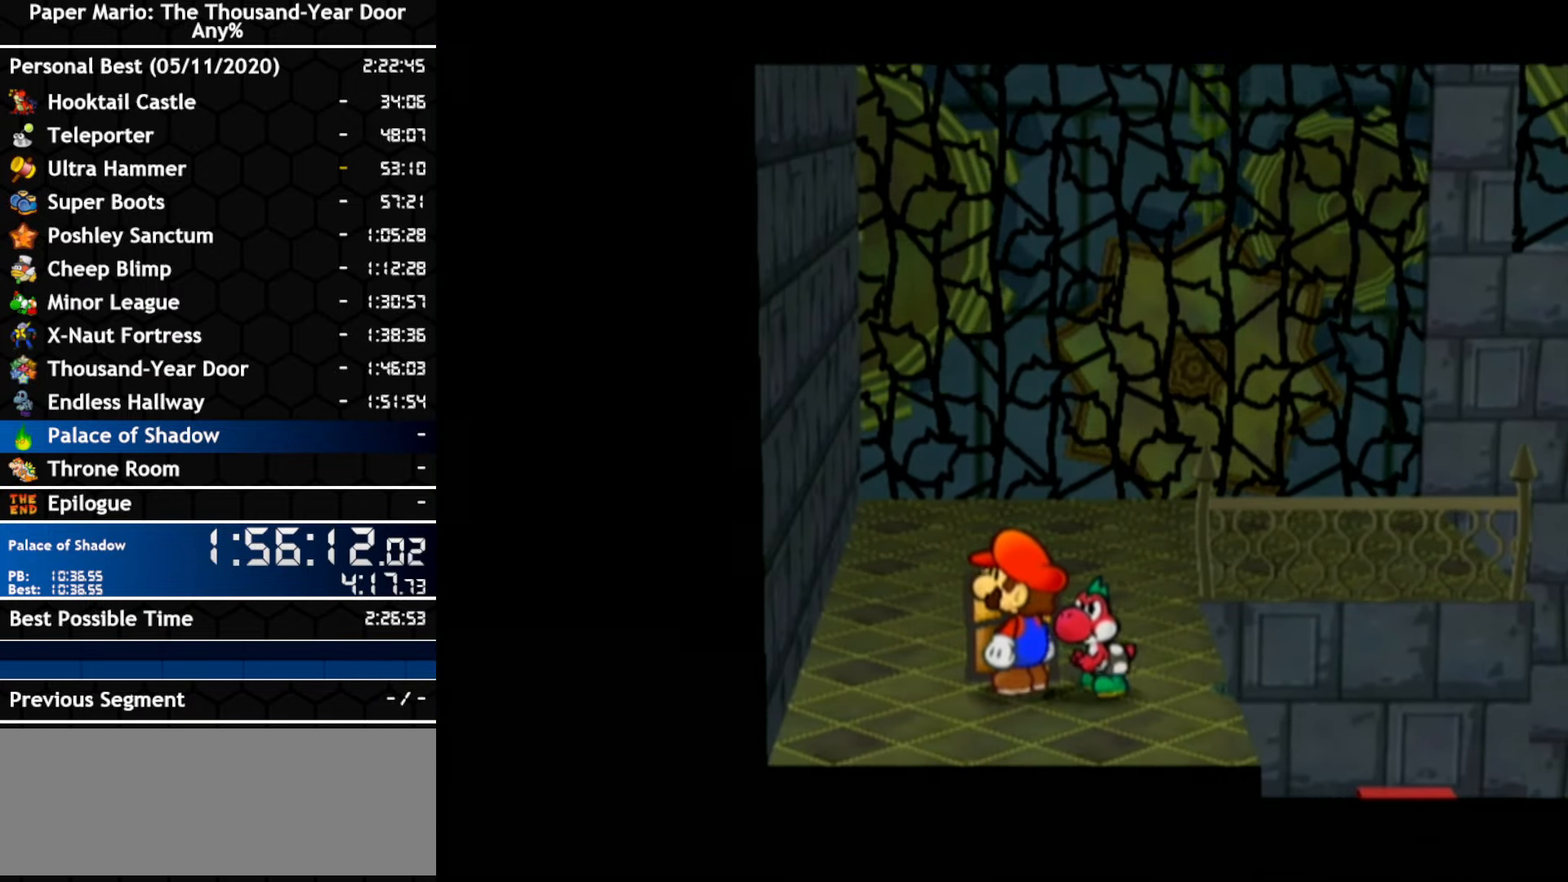
{"dt_ms": 500, "buttons": [], "left_stick": "right", "right_stick": "center", "events": [[66, "left_stick", "right"]]}
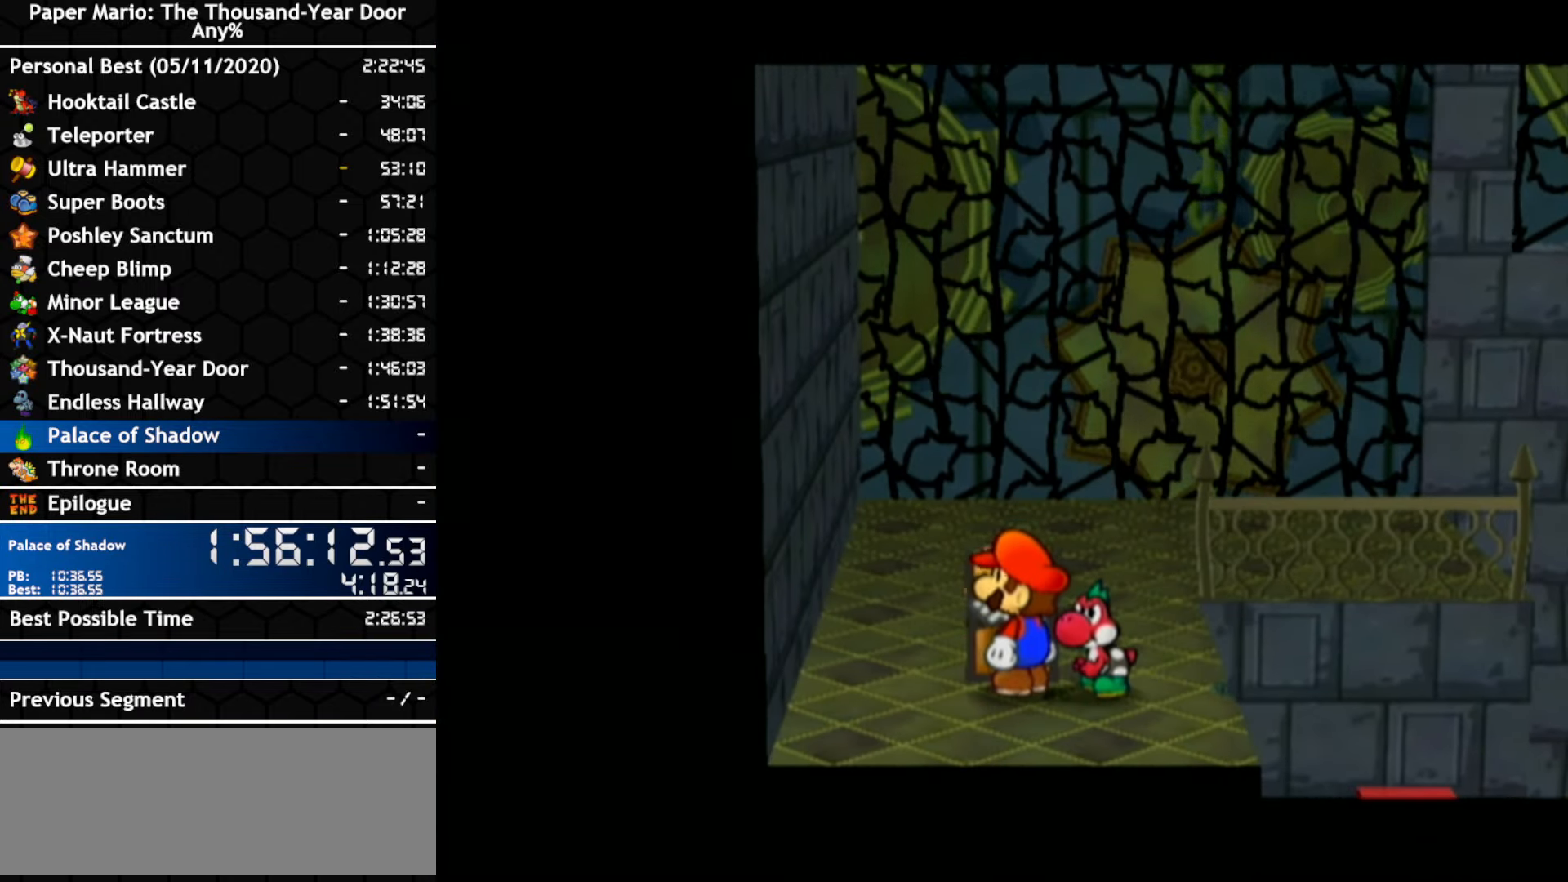
{"dt_ms": 500, "buttons": [], "left_stick": "right", "right_stick": "center", "events": []}
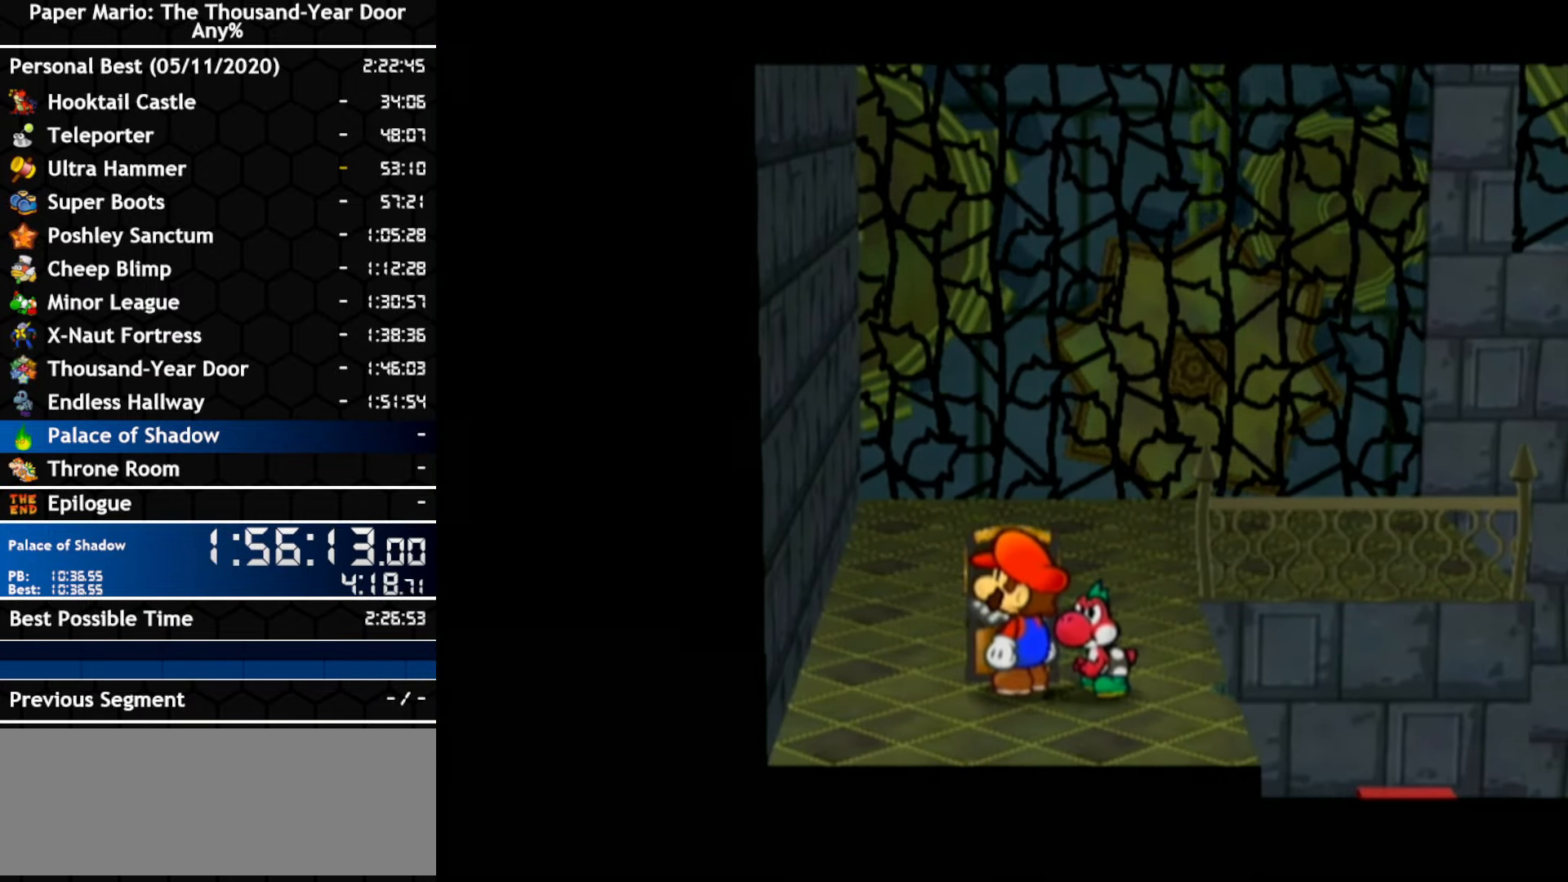
{"dt_ms": 500, "buttons": [], "left_stick": "right", "right_stick": "center", "events": [[433, "A", "down"], [500, "A", "up"]]}
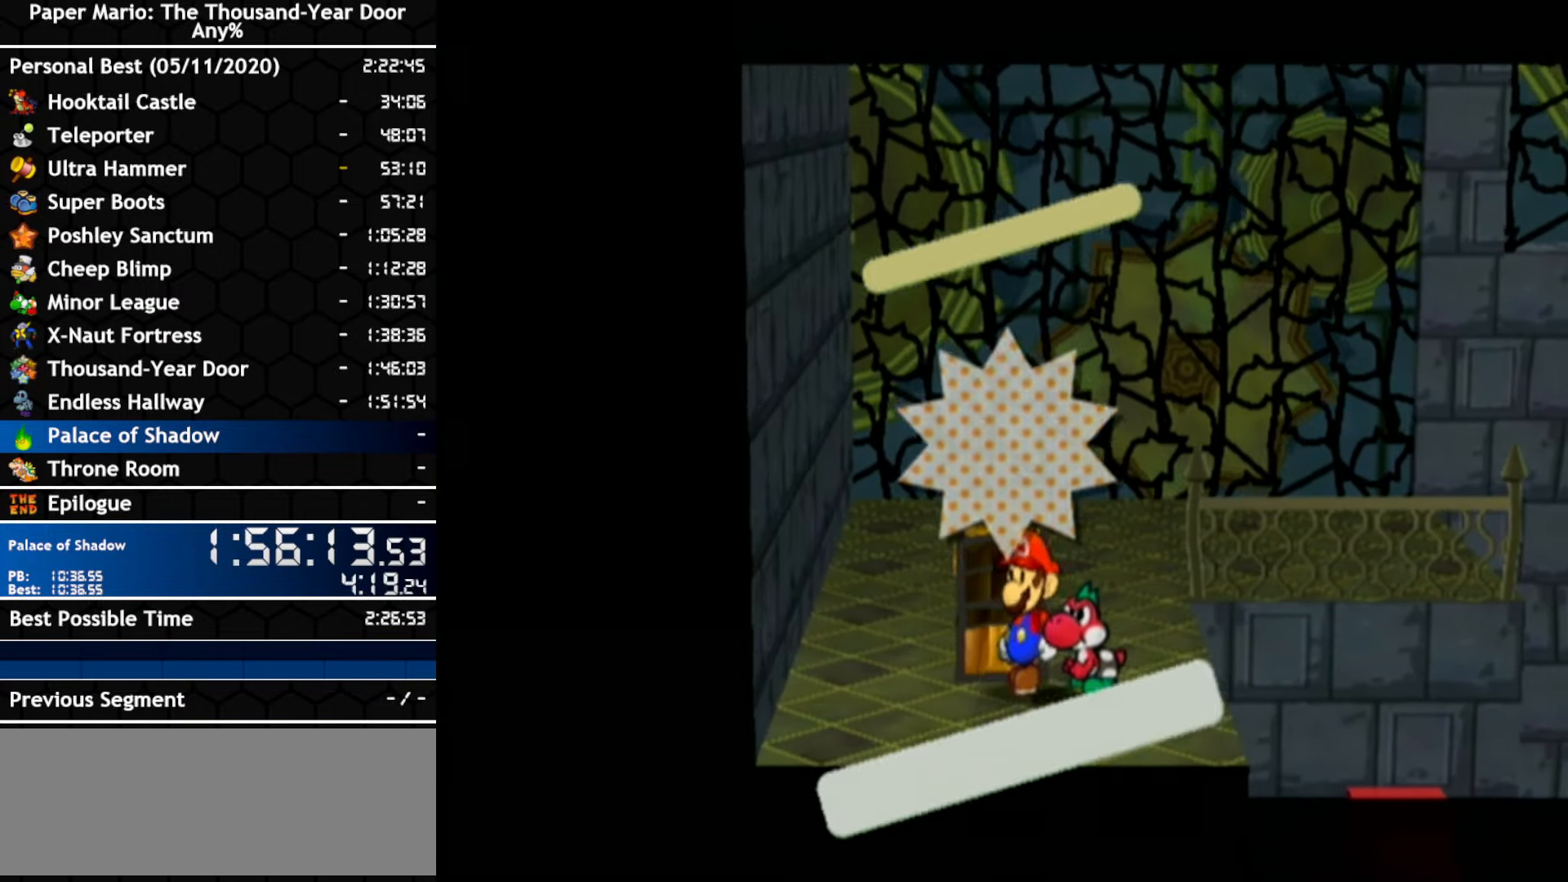
{"dt_ms": 500, "buttons": [], "left_stick": "up-right", "right_stick": "center", "events": [[66, "left_stick", "up-right"]]}
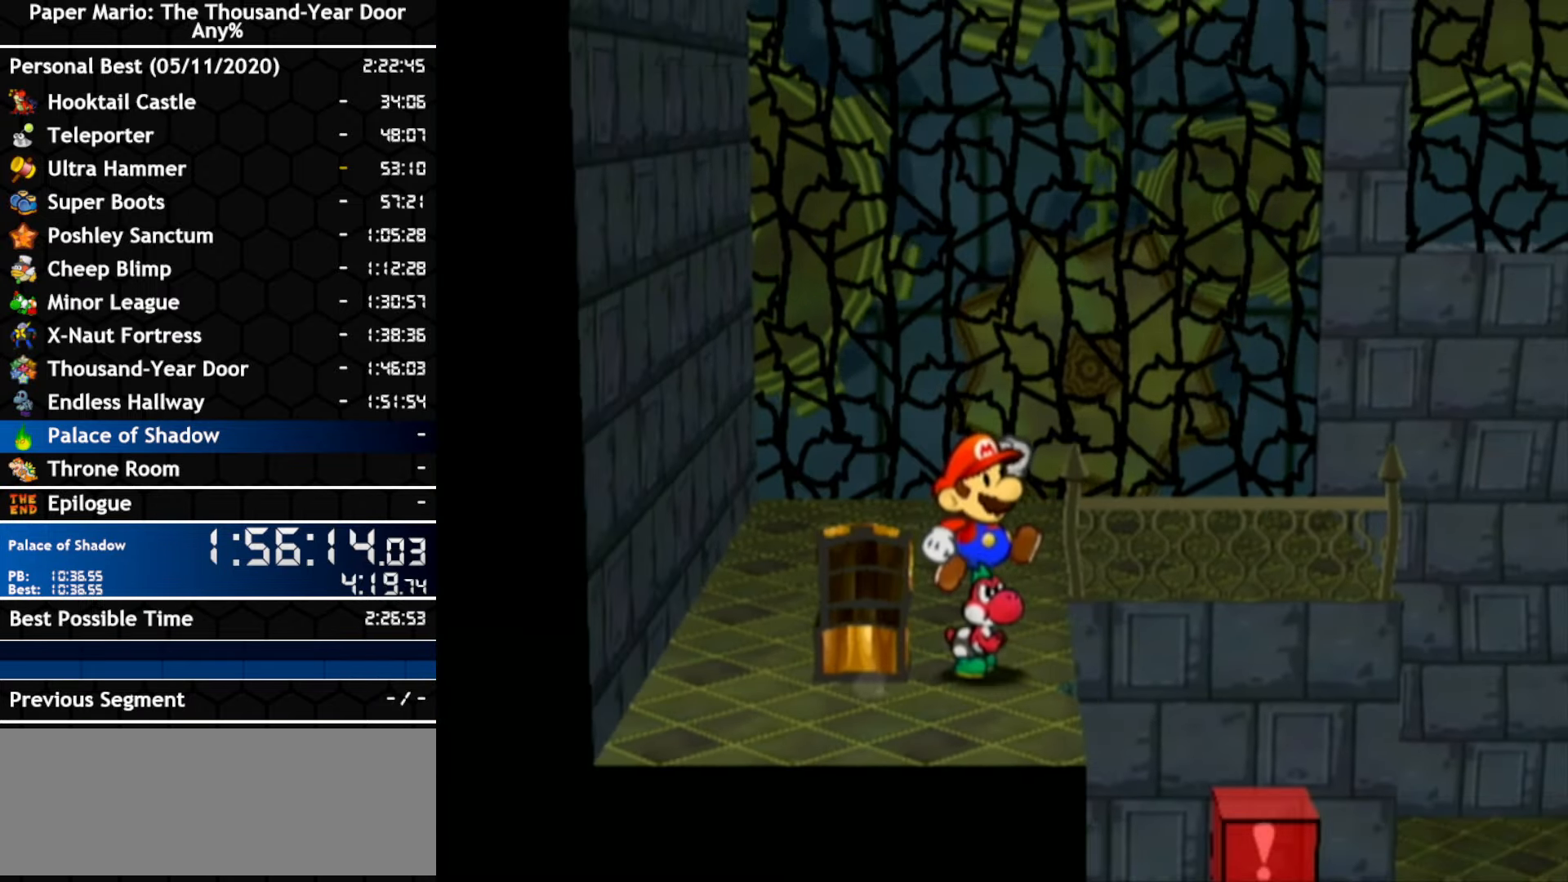
{"dt_ms": 500, "buttons": [], "left_stick": "up-right", "right_stick": "center", "events": []}
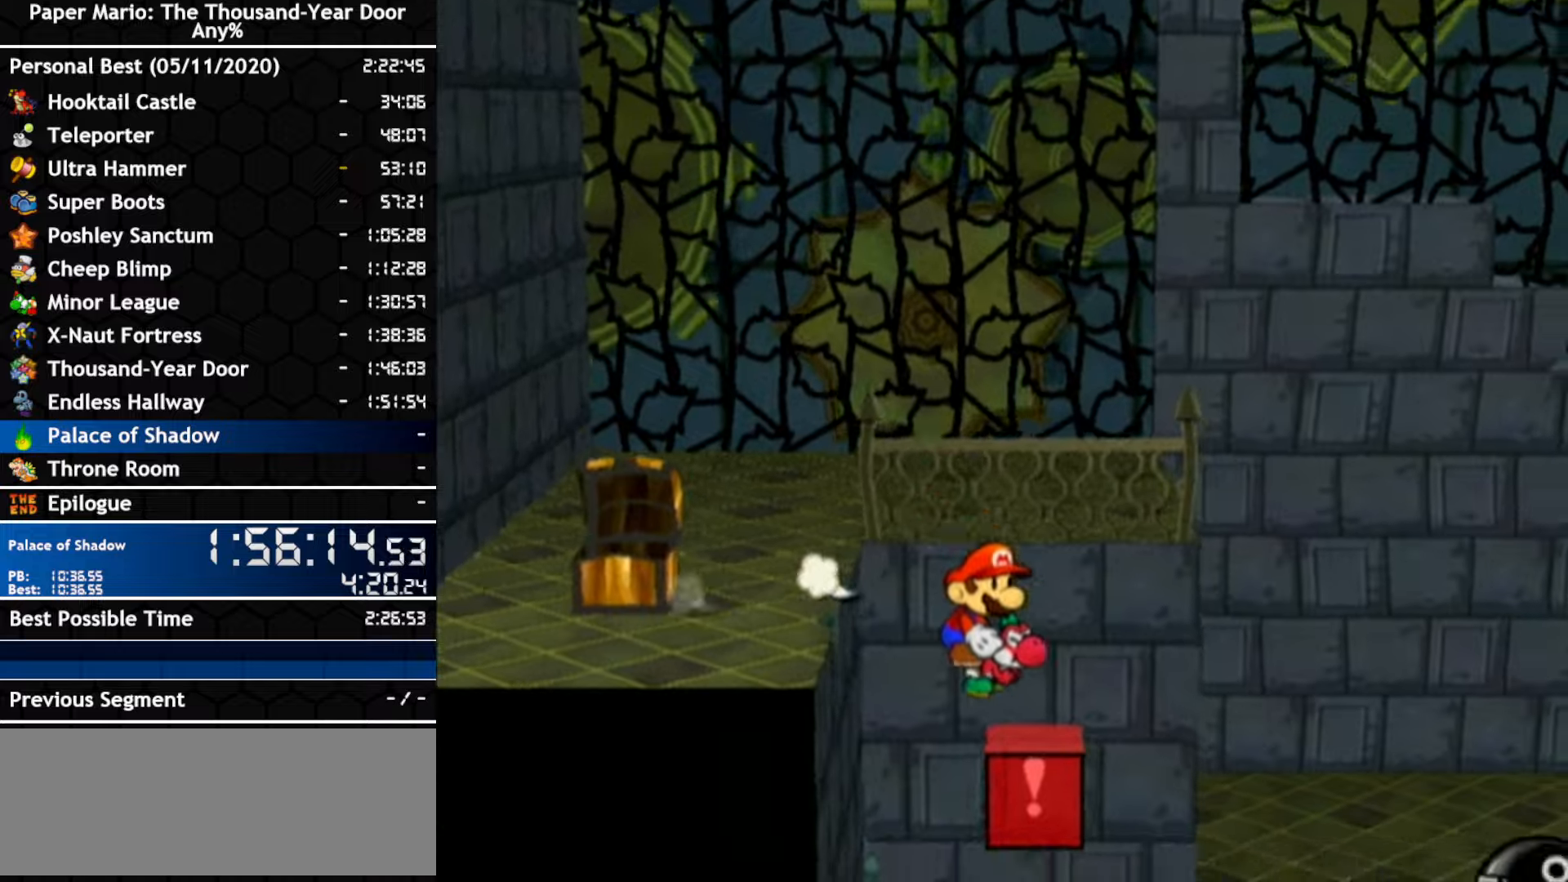
{"dt_ms": 1000, "buttons": [], "left_stick": "right", "right_stick": "center"}
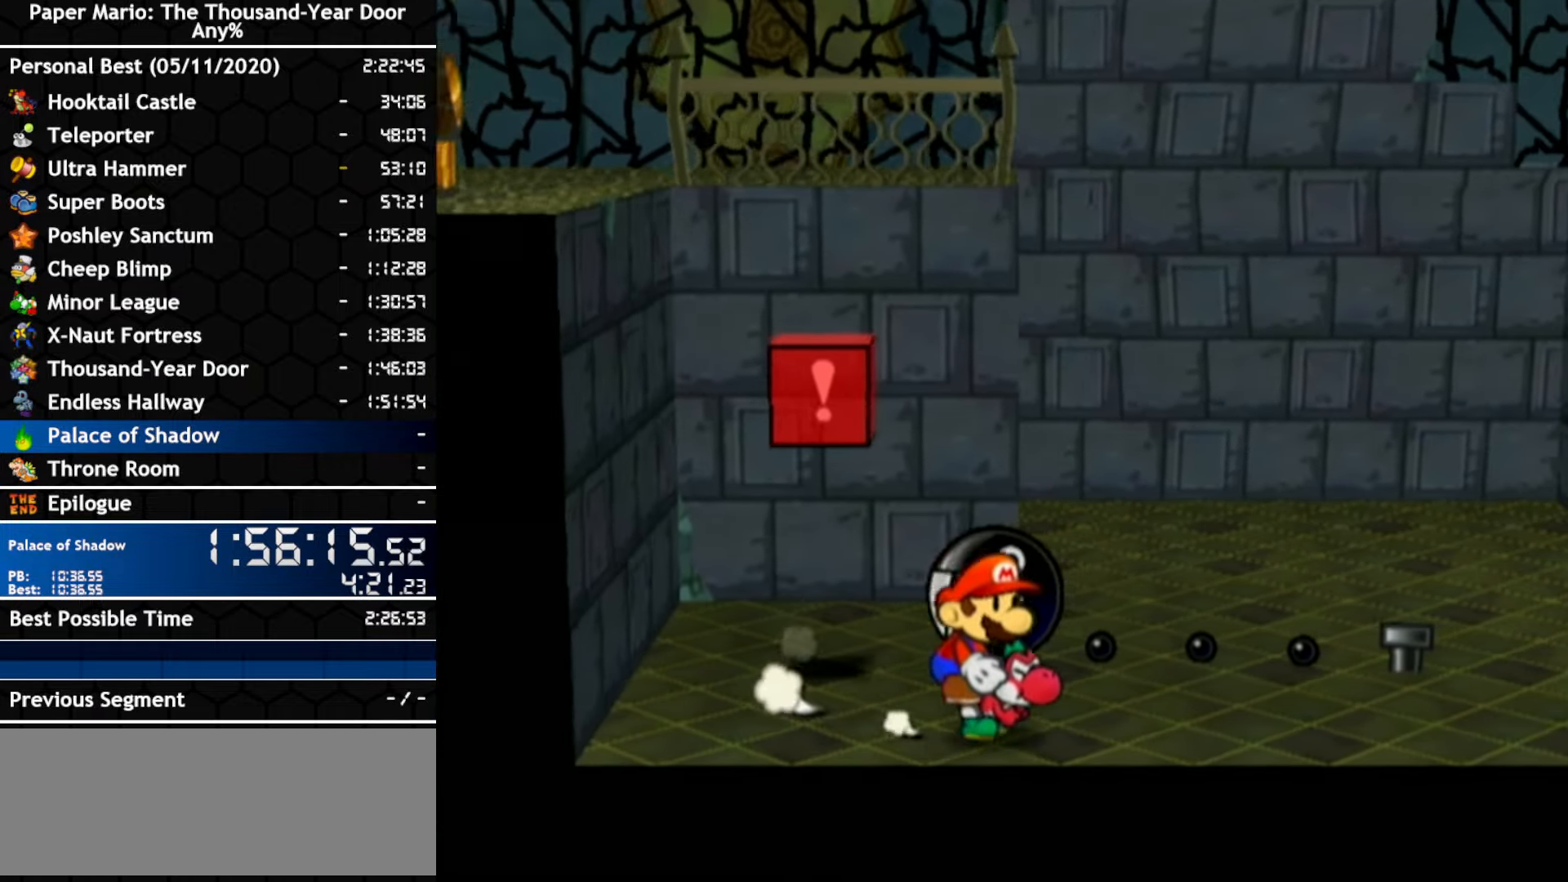
{"dt_ms": 500, "buttons": [], "left_stick": "right", "right_stick": "center", "events": []}
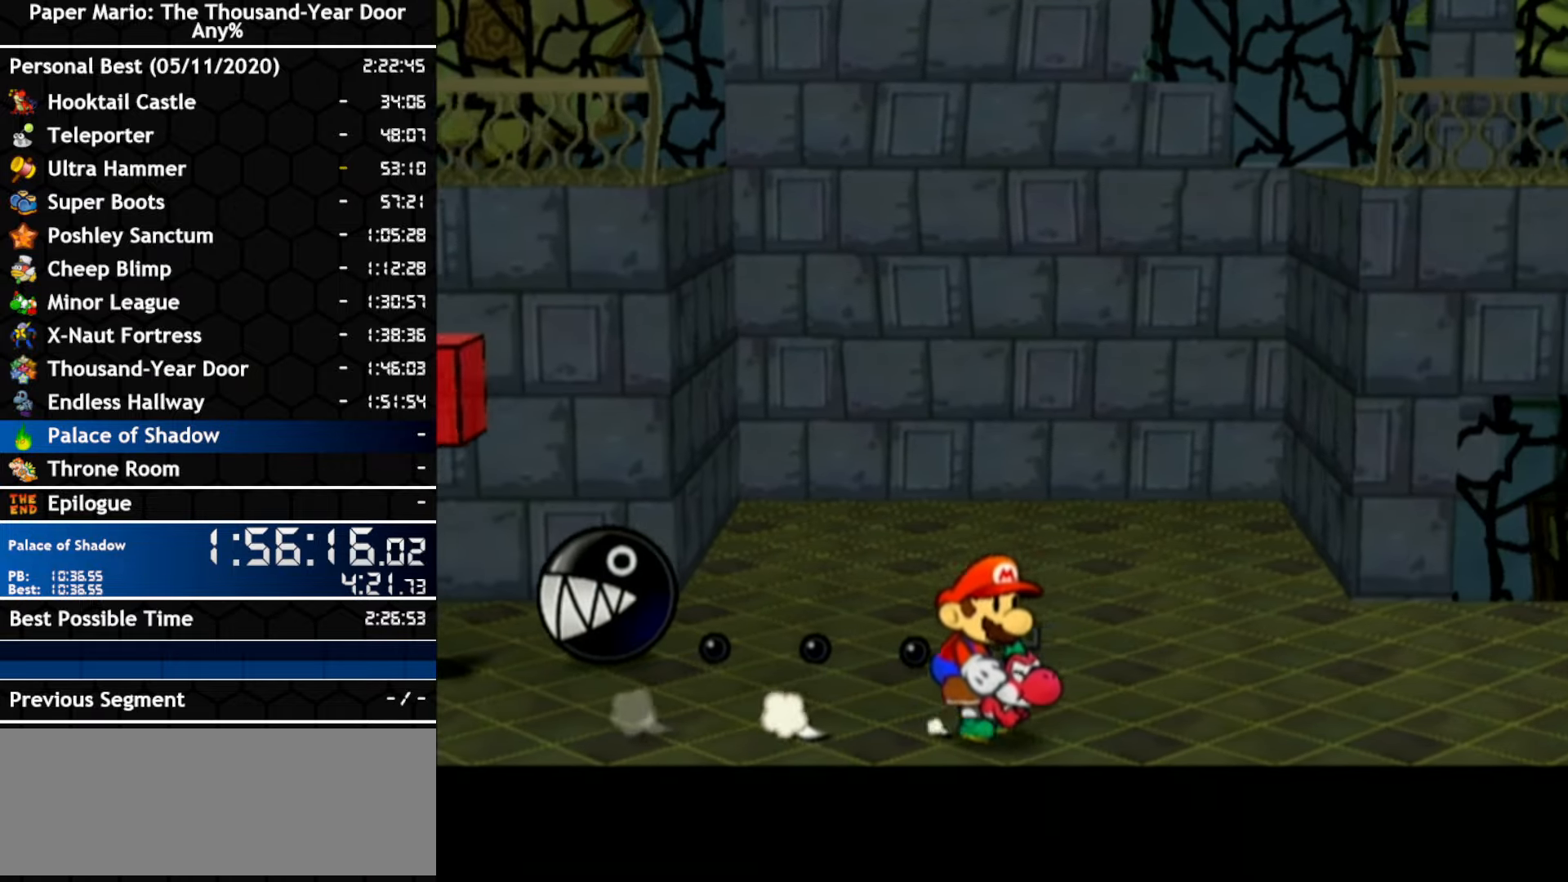
{"dt_ms": 500, "buttons": [], "left_stick": "right", "right_stick": "center", "events": []}
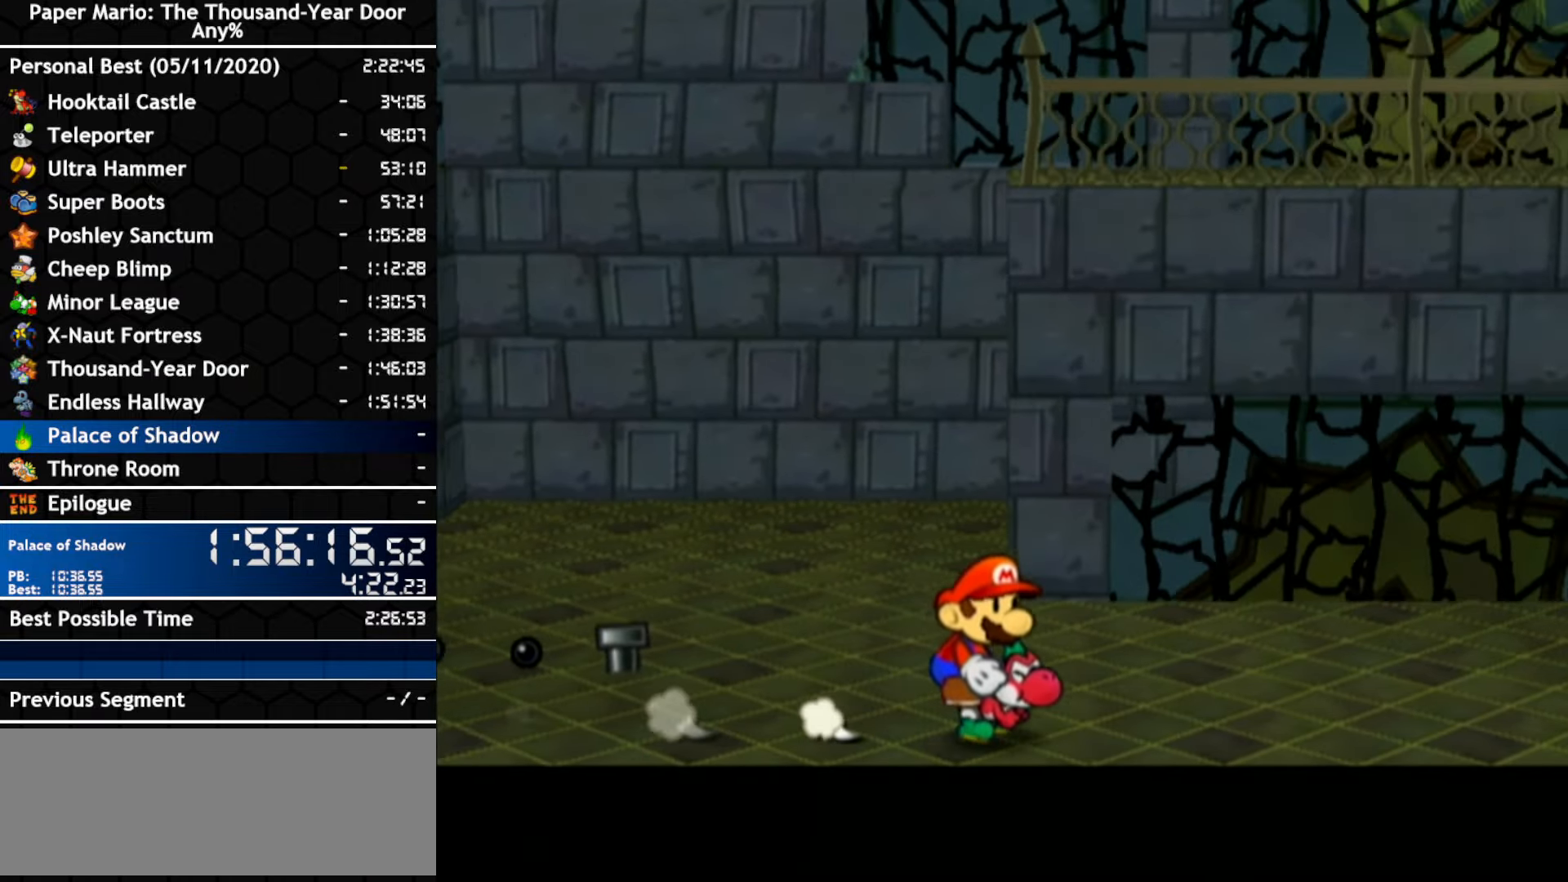
{"dt_ms": 500, "buttons": [], "left_stick": "right", "right_stick": "center", "events": []}
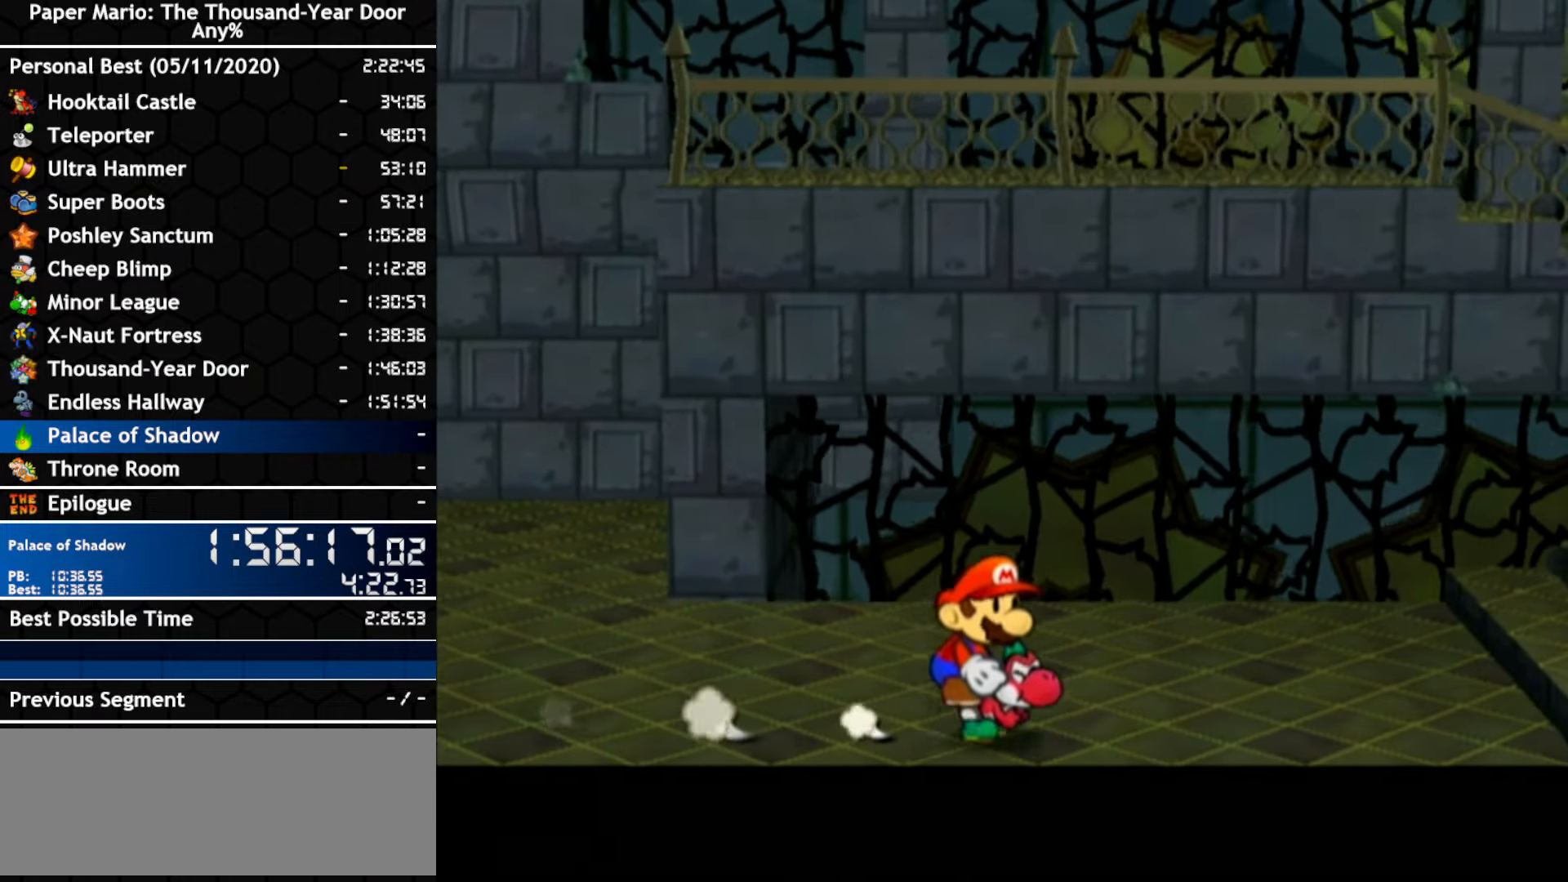
{"dt_ms": 500, "buttons": [], "left_stick": "right", "right_stick": "center", "events": []}
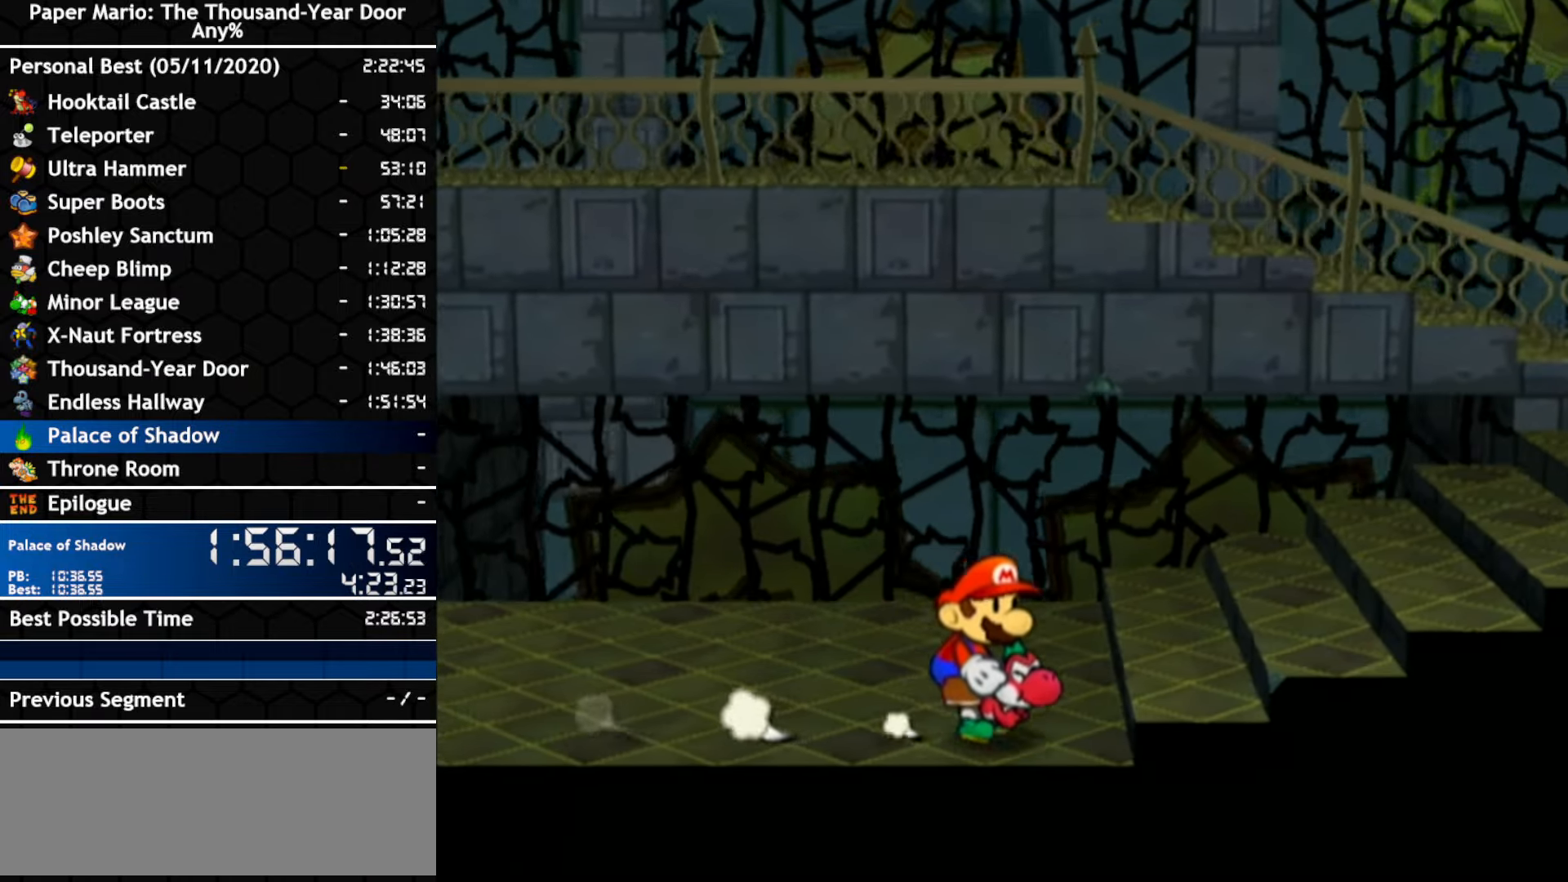
{"dt_ms": 500, "buttons": [], "left_stick": "right", "right_stick": "center", "events": []}
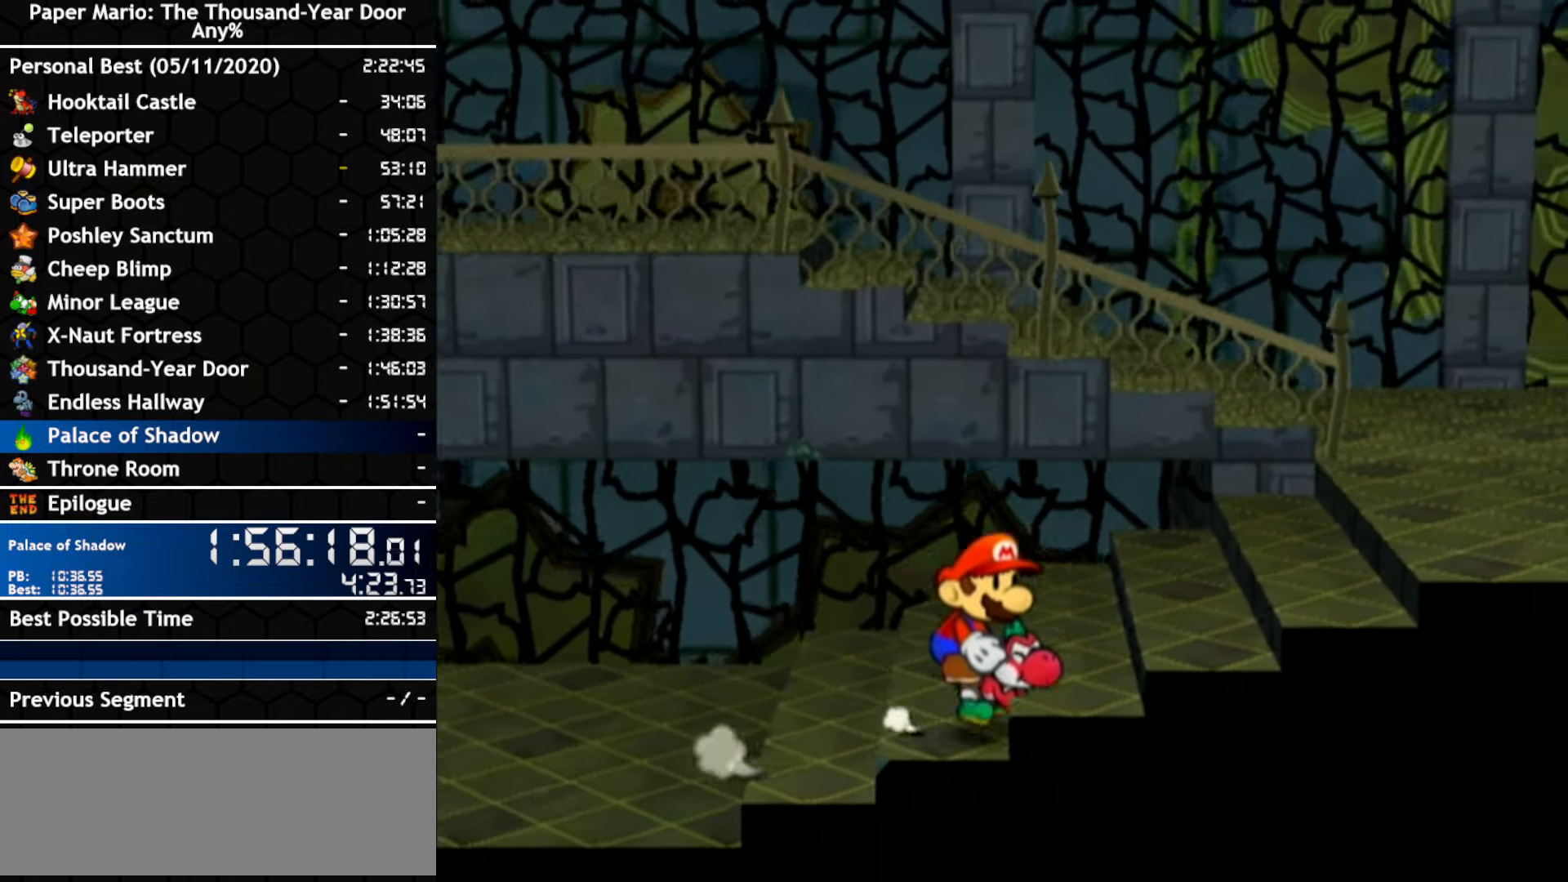
{"dt_ms": 500, "buttons": [], "left_stick": "right", "right_stick": "center", "events": []}
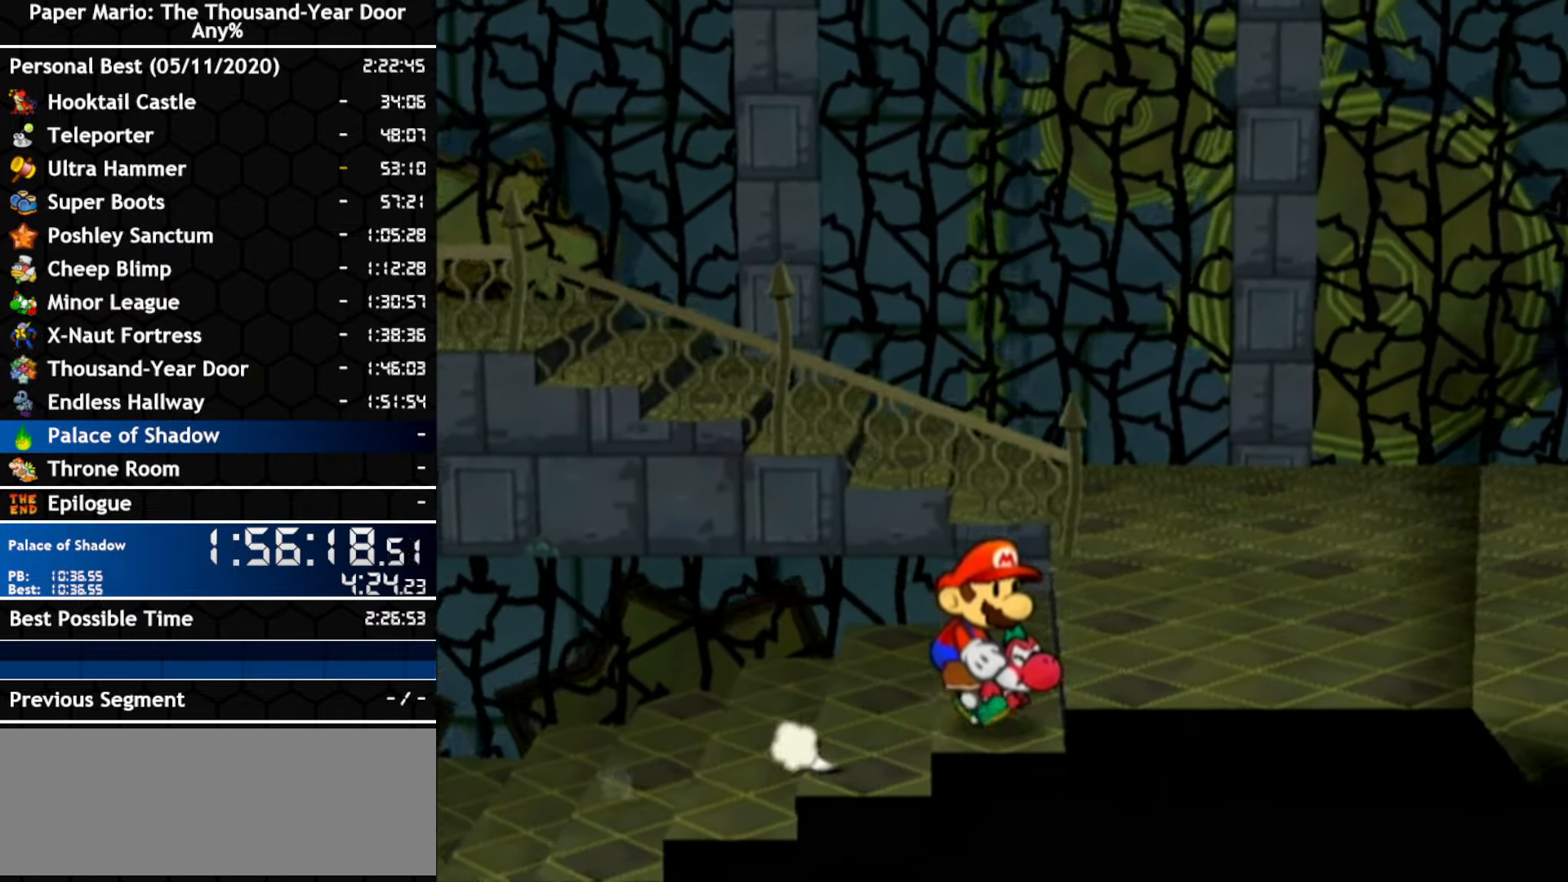
{"dt_ms": 500, "buttons": [], "left_stick": "right", "right_stick": "center", "events": []}
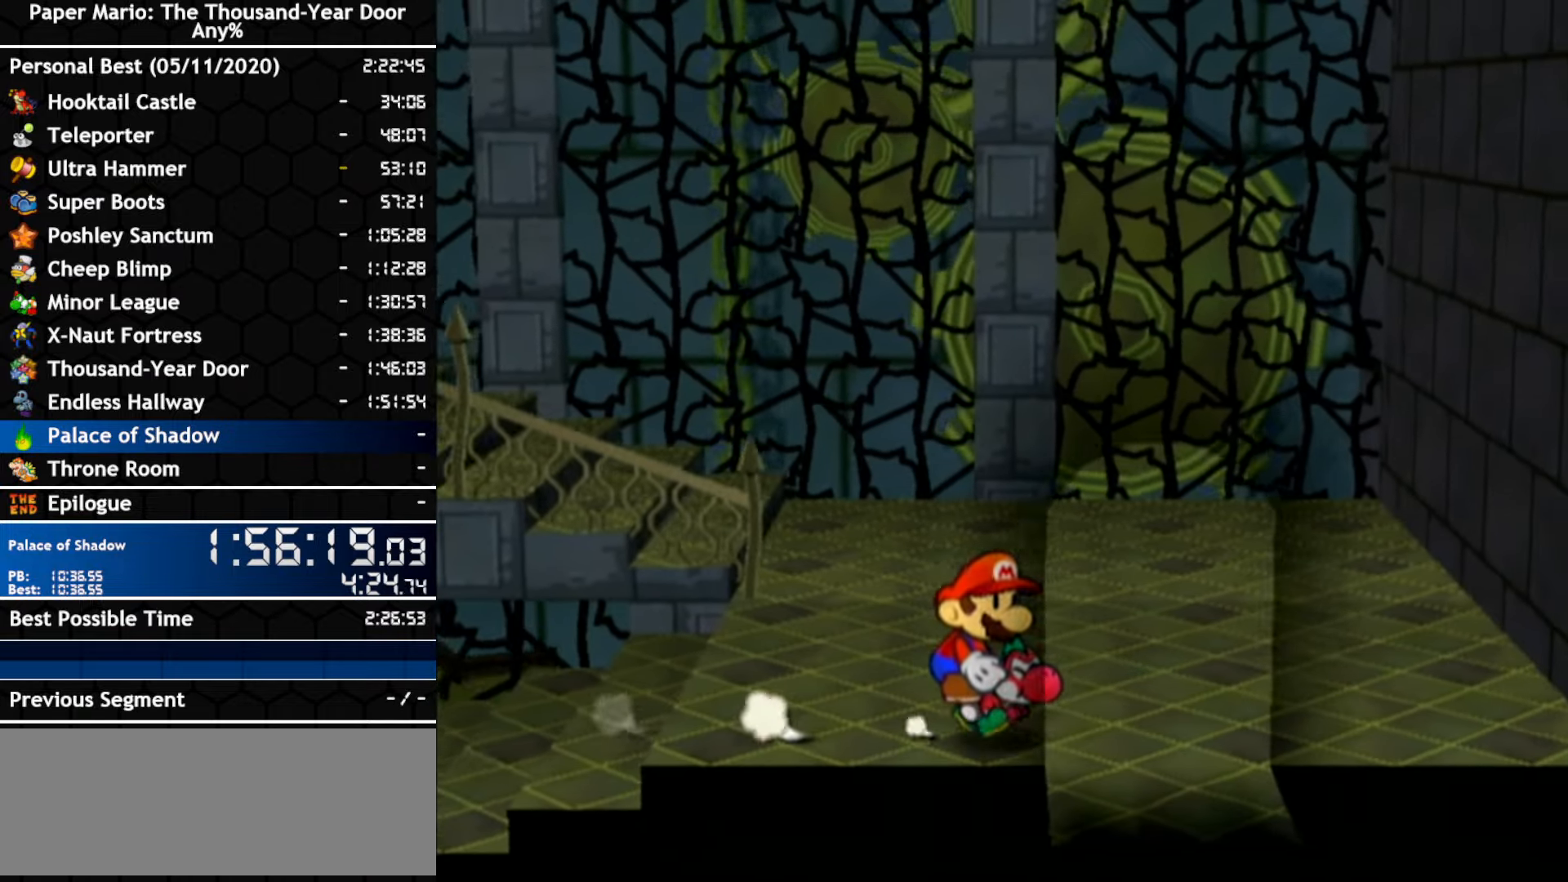
{"dt_ms": 500, "buttons": [], "left_stick": "center", "right_stick": "center"}
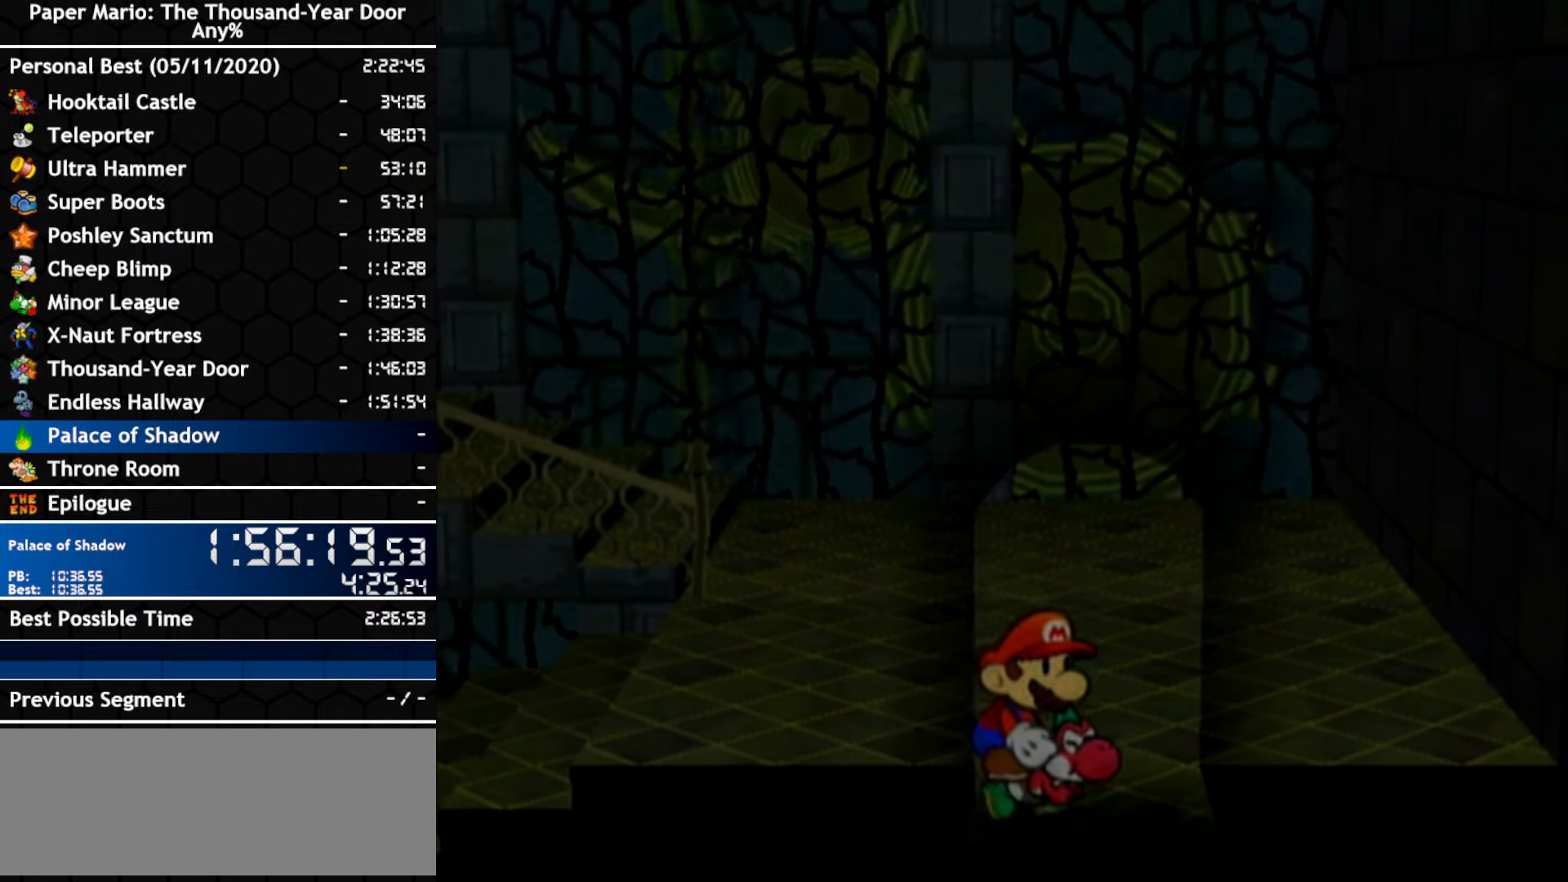
{"dt_ms": 500, "buttons": [], "left_stick": "left", "right_stick": "center", "events": [[33, "left_stick", "left"]]}
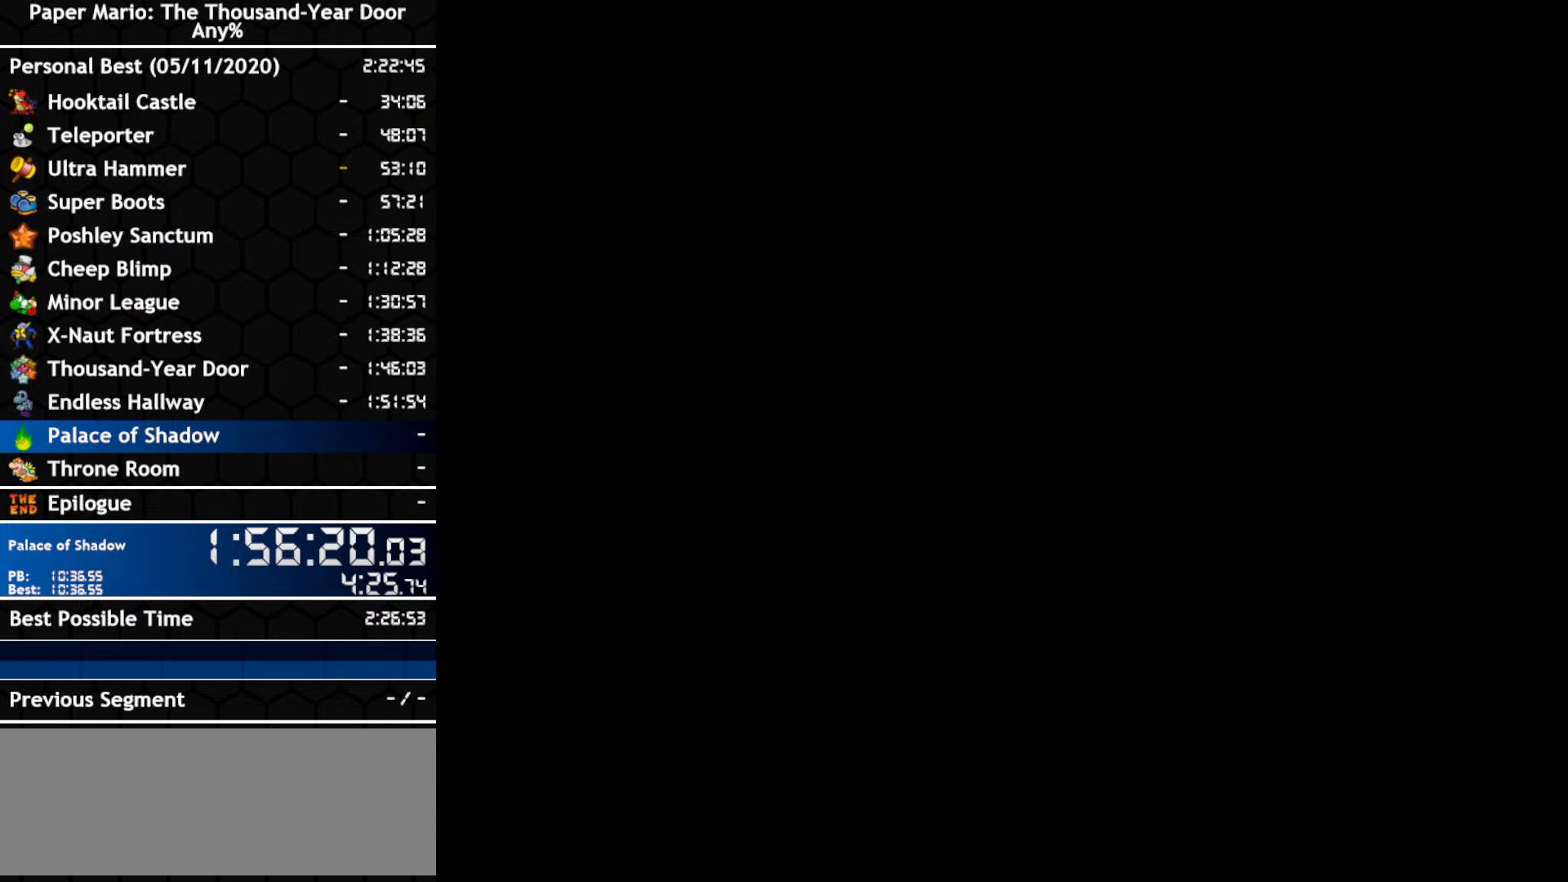
{"dt_ms": 500, "buttons": [], "left_stick": "left", "right_stick": "center", "events": []}
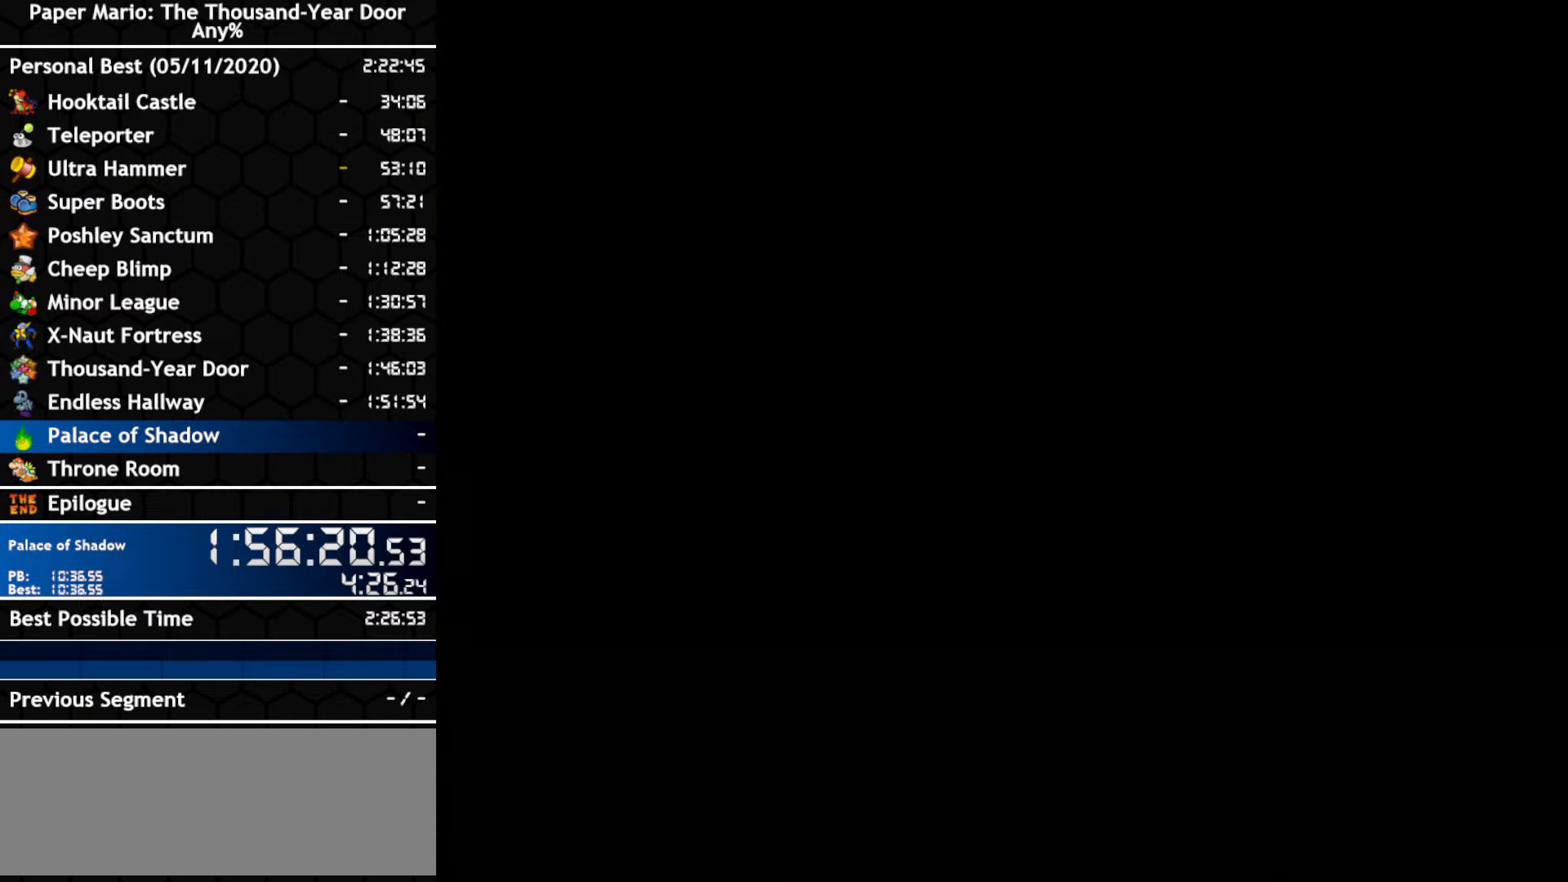
{"dt_ms": 500, "buttons": [], "left_stick": "left", "right_stick": "center", "events": []}
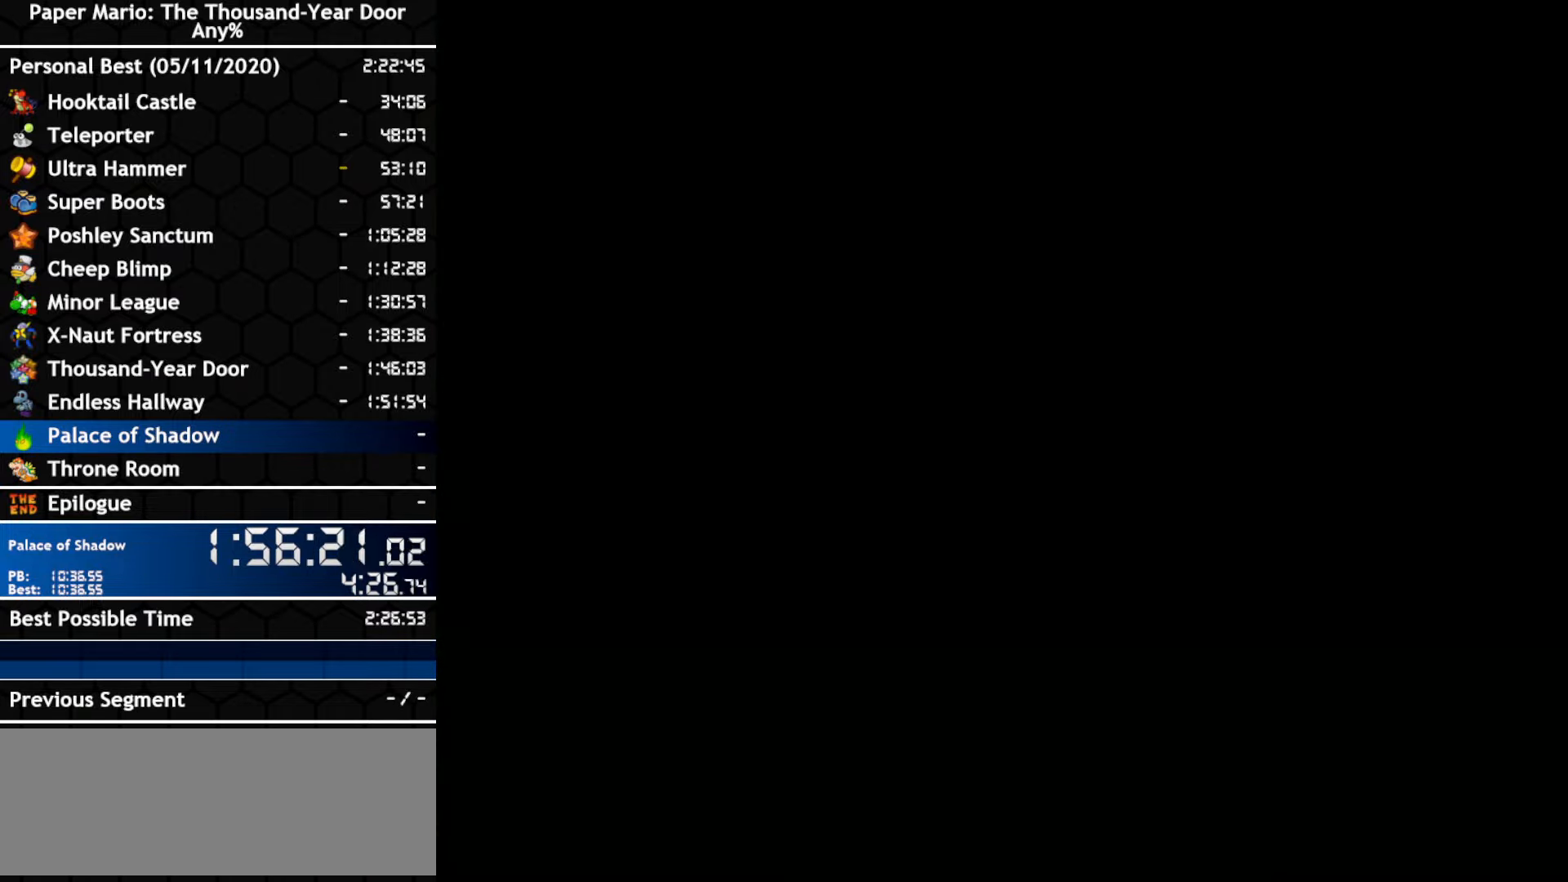
{"dt_ms": 500, "buttons": [], "left_stick": "down-left", "right_stick": "center", "events": [[467, "left_stick", "down-left"]]}
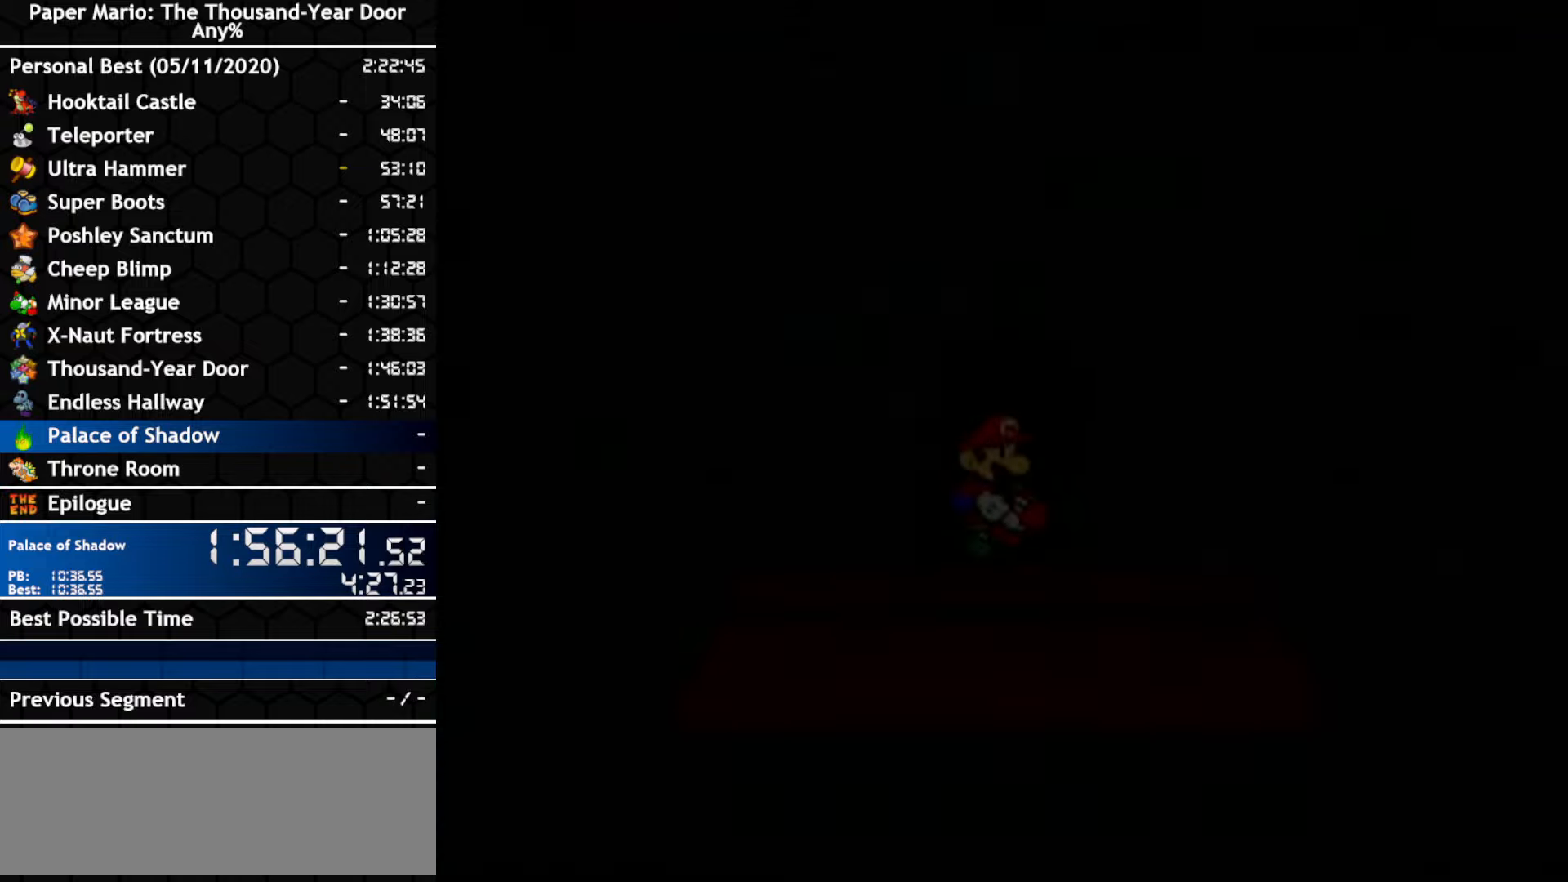
{"dt_ms": 500, "buttons": [], "left_stick": "down-left", "right_stick": "center", "events": []}
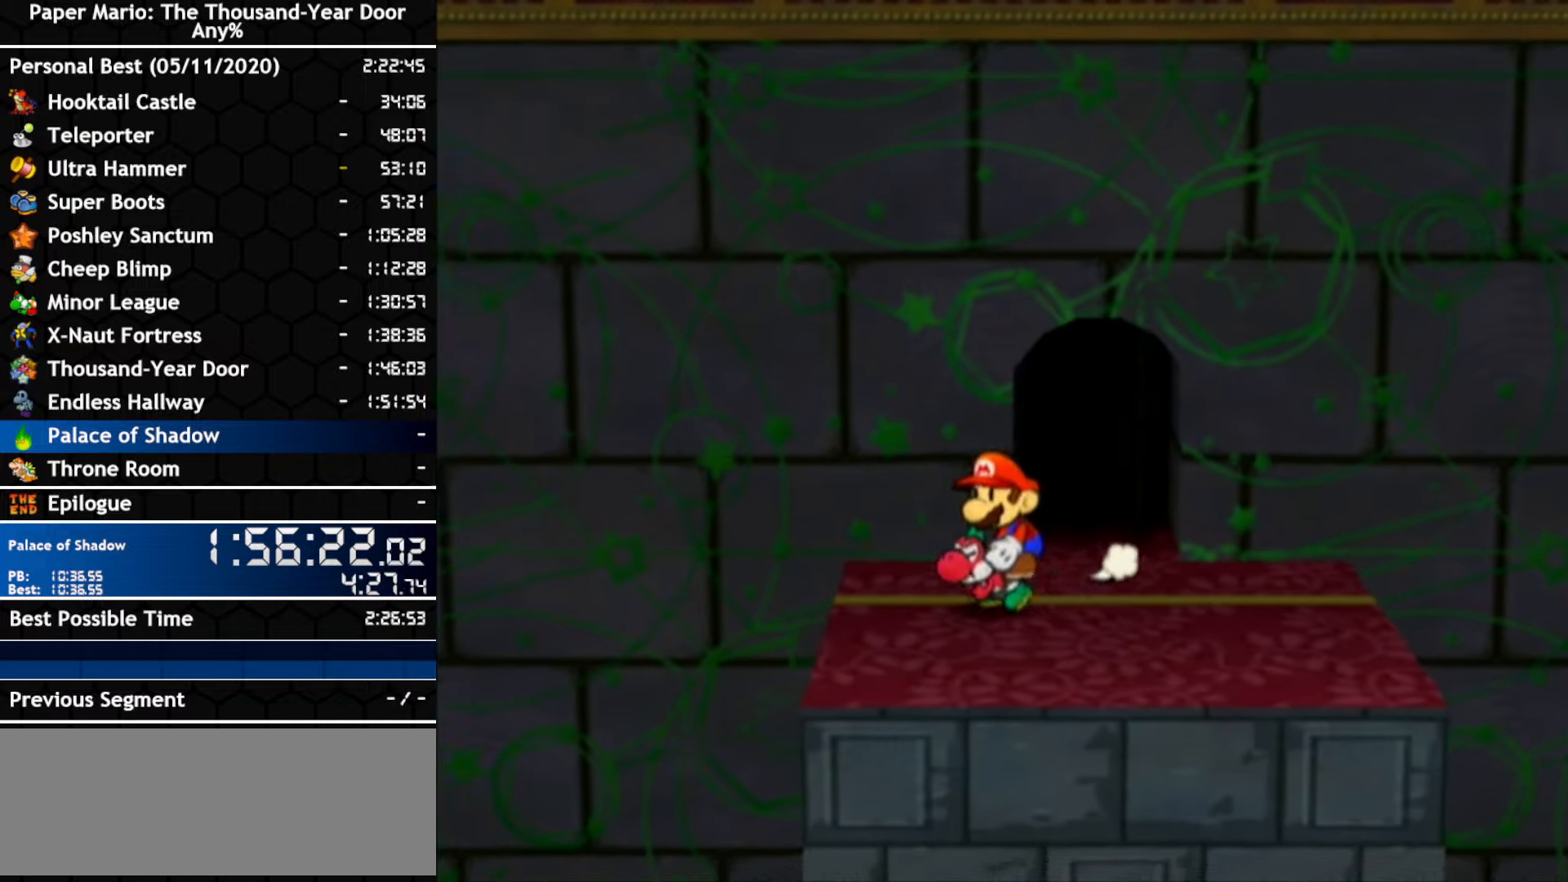
{"dt_ms": 500, "buttons": [], "left_stick": "left", "right_stick": "center", "events": [[134, "left_stick", "left"]]}